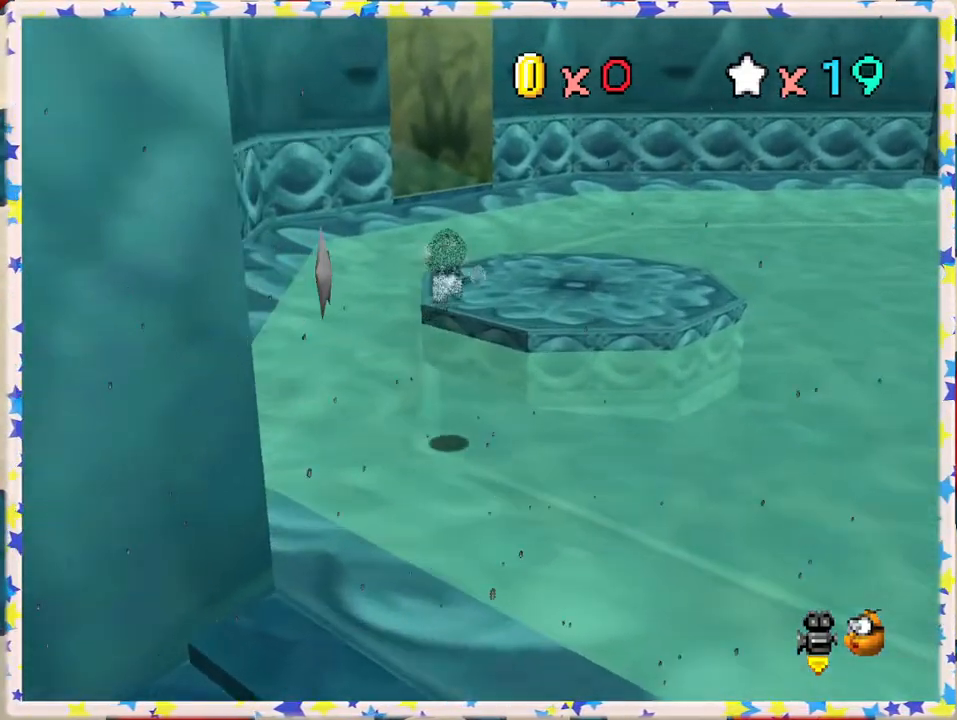
Gameplay with a controller (Nintendo layout); each line is a JSON object with the inputs held at the frame after it. "events" lists button and stick changes between this image and that frame as [ms after this image, input, new state], when the widget could be followed in between. Not read: L3 R3.
{"buttons": ["Z"], "left_stick": "up-left", "events": [[117, "left_stick", "up"], [500, "left_stick", "up-left"]]}
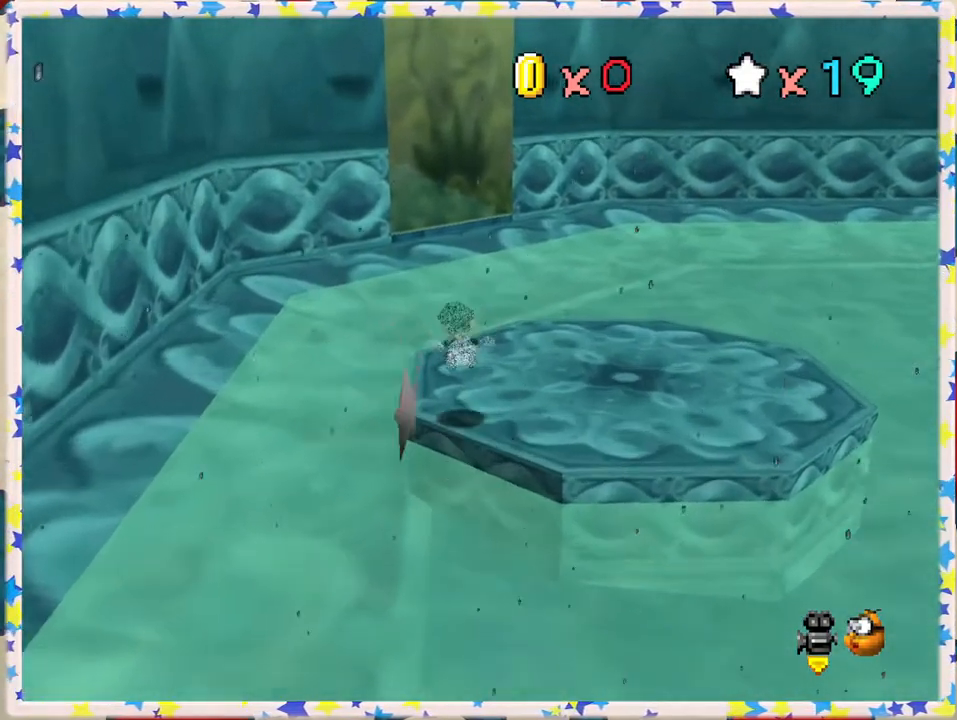
{"buttons": ["A", "Z"], "left_stick": "up-left", "events": [[200, "A", "down"]]}
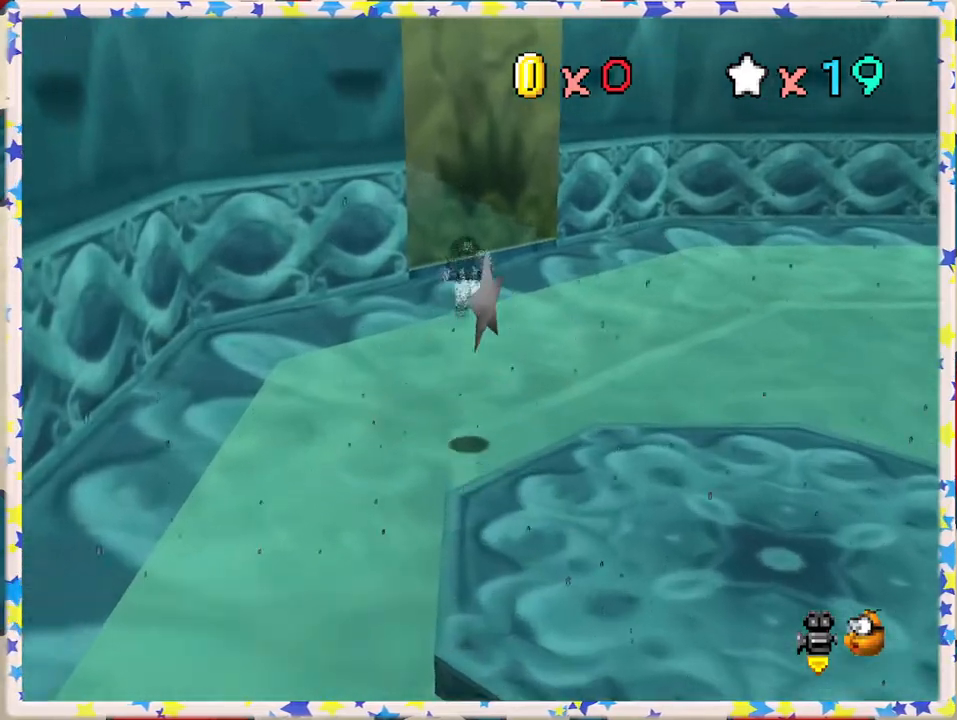
{"buttons": ["A", "Z"], "left_stick": "up-left", "events": []}
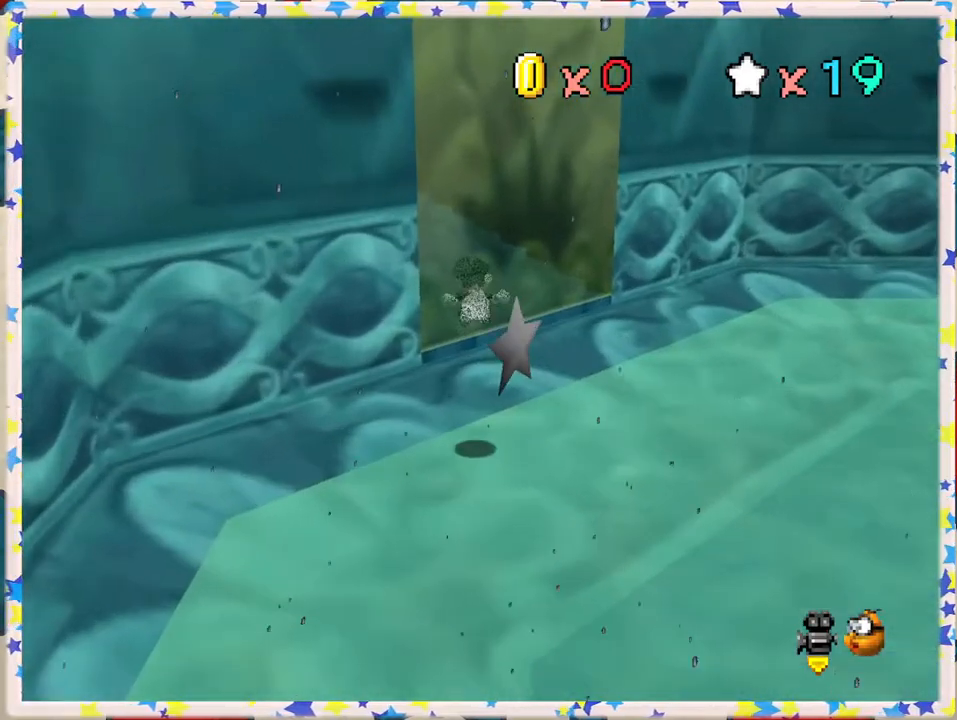
{"buttons": ["A"], "left_stick": "up-left", "events": [[150, "Z", "up"], [267, "A", "up"], [483, "A", "down"]]}
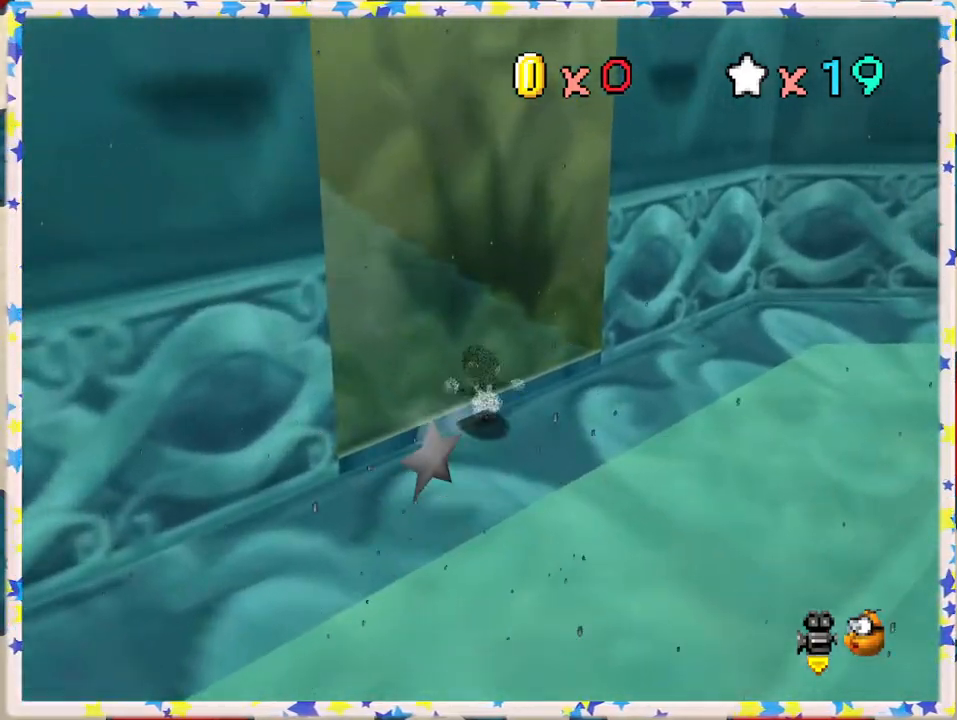
{"buttons": [], "left_stick": "up-left", "events": [[100, "A", "up"], [233, "B", "down"], [383, "B", "up"]]}
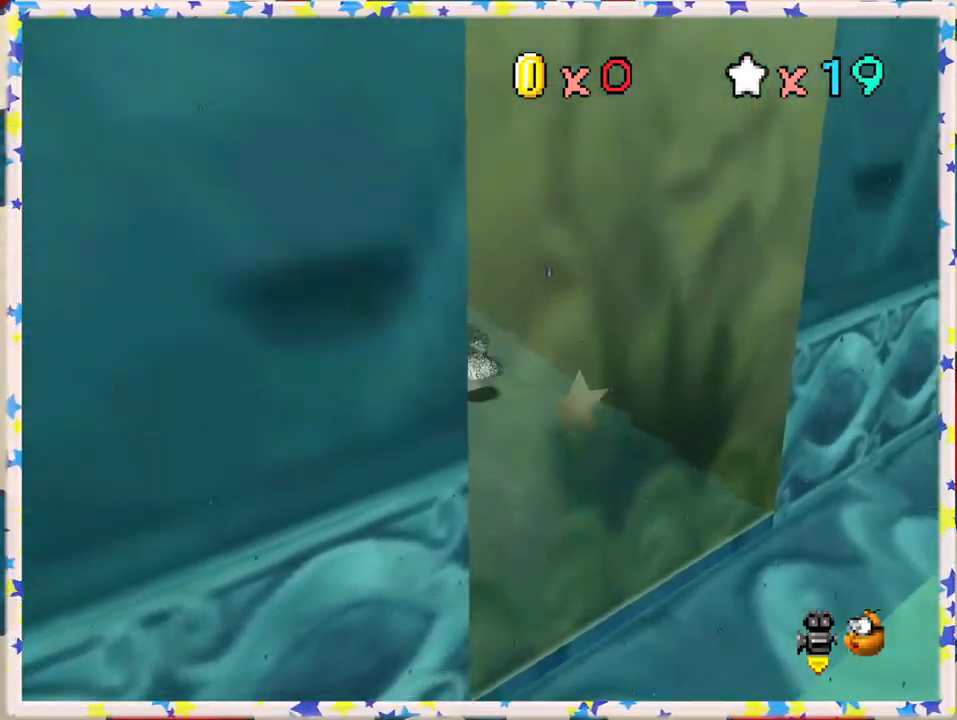
{"buttons": [], "left_stick": "up-left", "events": [[100, "A", "down"], [283, "A", "up"]]}
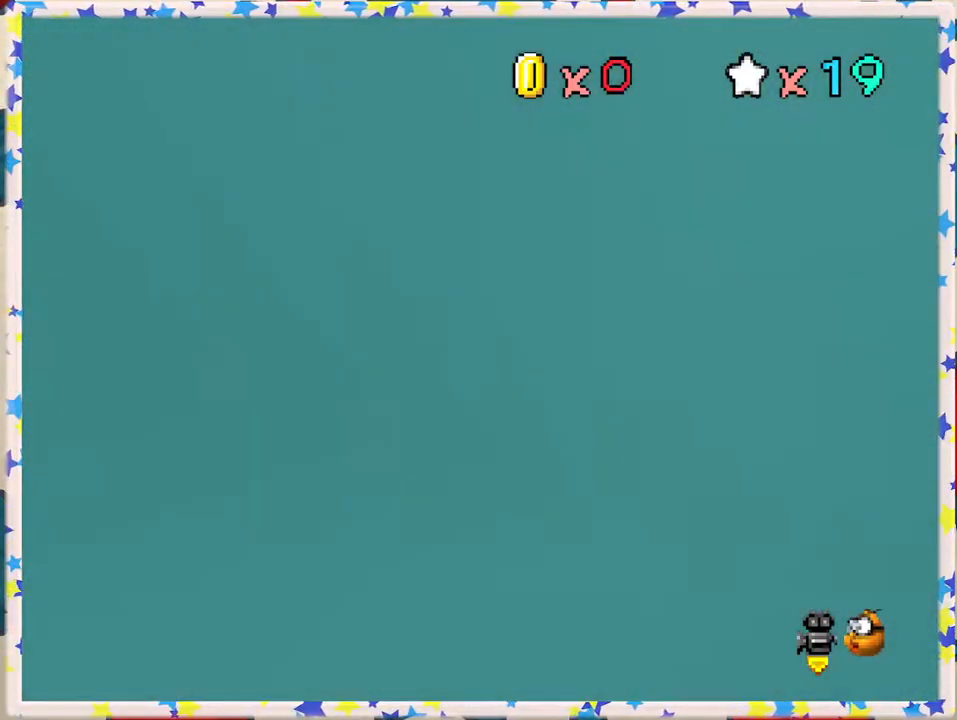
{"buttons": [], "left_stick": "up-left", "events": [[133, "left_stick", "up"], [167, "Z", "down"], [183, "A", "down"], [333, "A", "up"], [350, "left_stick", "up-left"], [450, "Z", "up"]]}
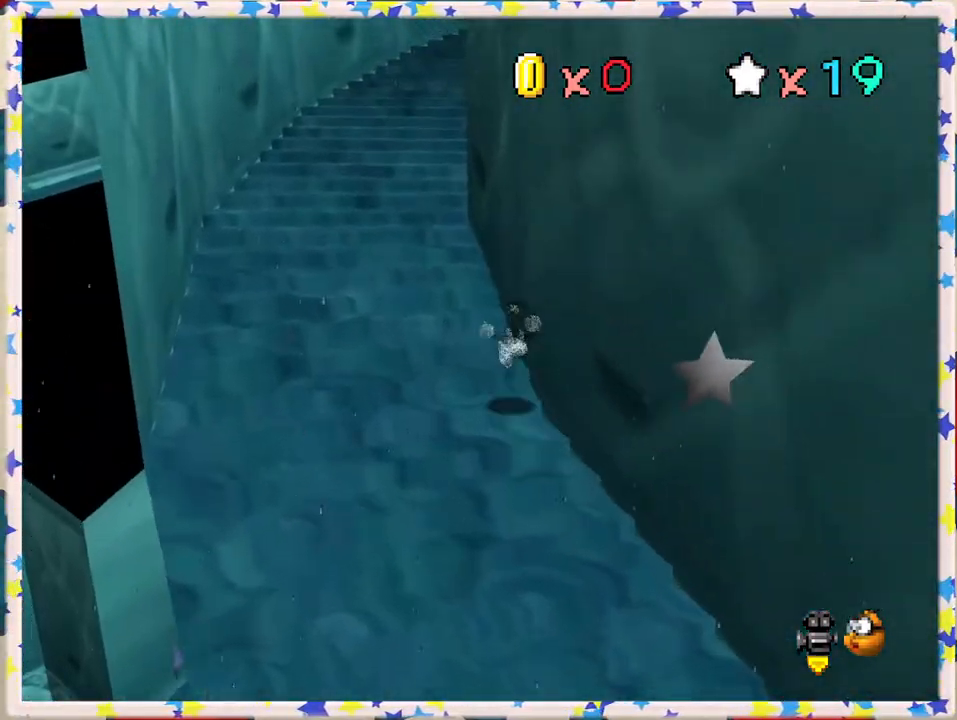
{"buttons": ["Z"], "left_stick": "up", "events": [[233, "left_stick", "up"], [267, "Z", "down"], [333, "A", "down"], [483, "A", "up"]]}
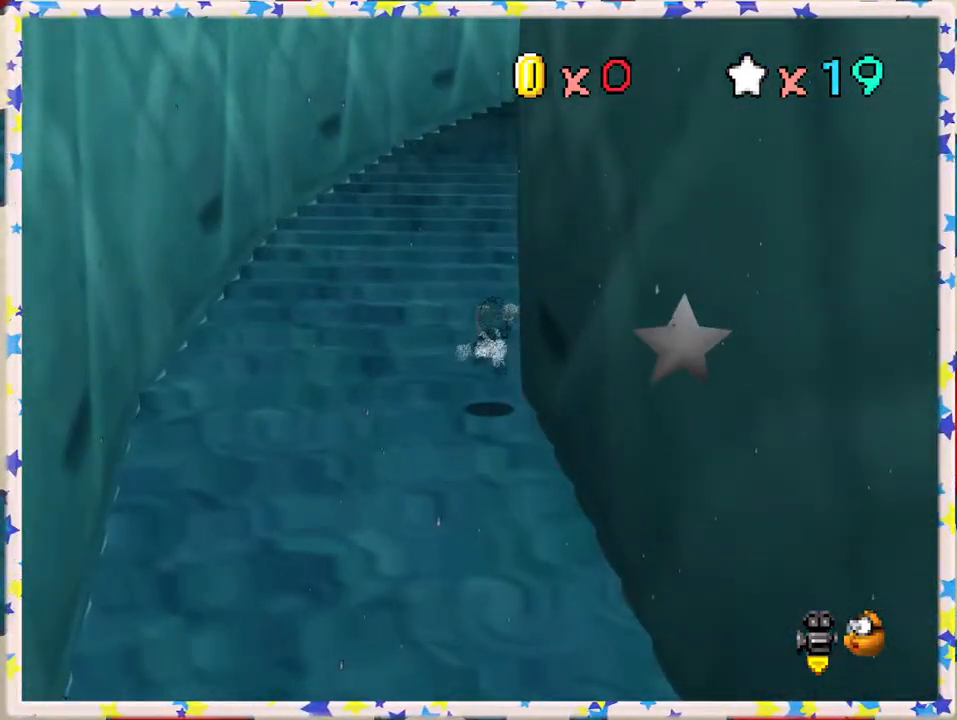
{"buttons": [], "left_stick": "up-right", "events": [[167, "left_stick", "up-right"], [233, "Z", "up"]]}
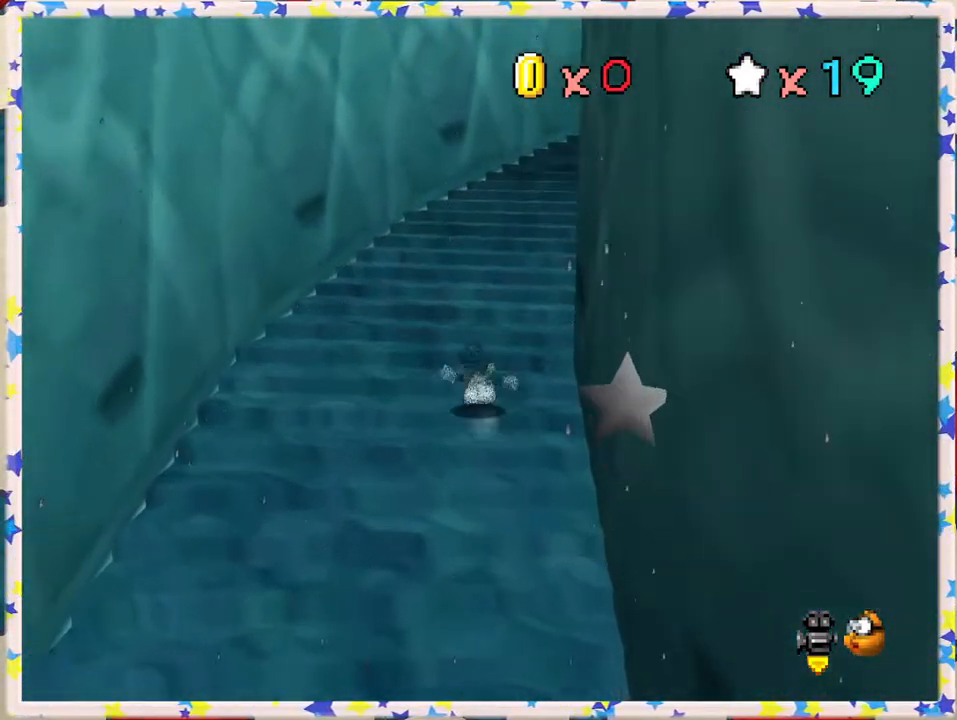
{"buttons": ["Z"], "left_stick": "up-right", "events": [[300, "Z", "down"], [333, "A", "down"], [467, "A", "up"]]}
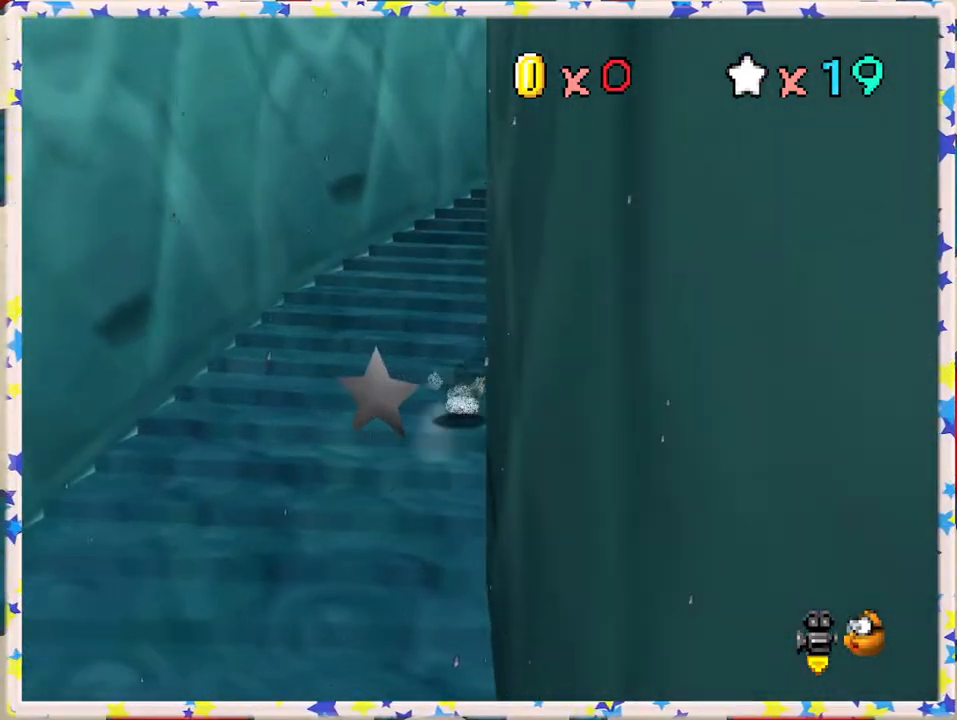
{"buttons": ["Z"], "left_stick": "up-right", "events": [[133, "A", "down"], [233, "A", "up"], [333, "A", "down"], [433, "A", "up"]]}
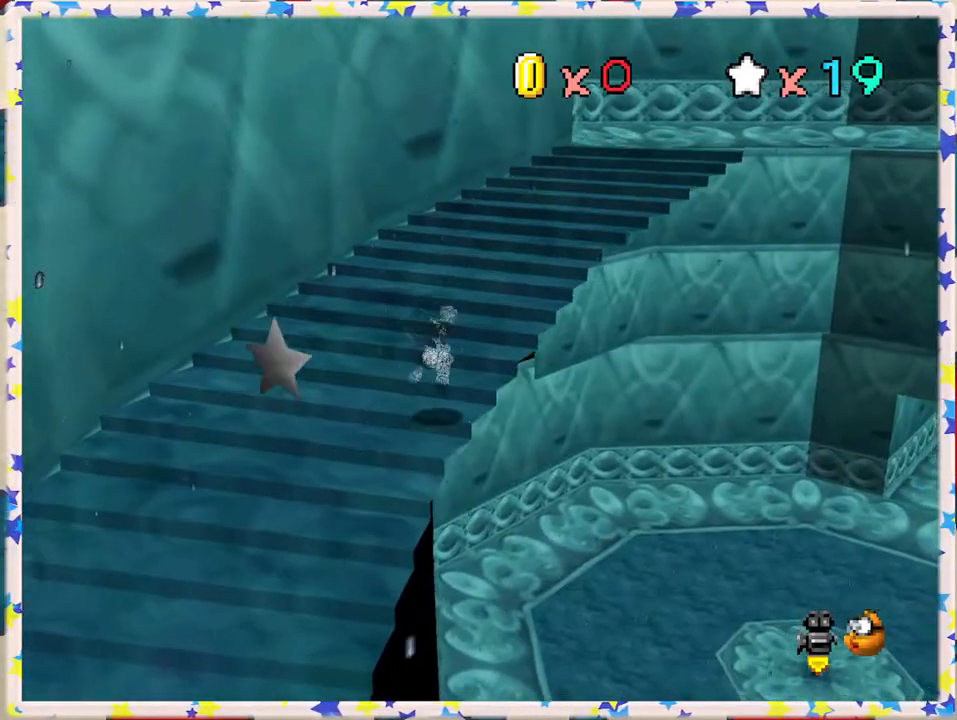
{"buttons": ["B"], "left_stick": "up-right", "events": [[67, "Z", "up"], [200, "A", "down"], [350, "B", "down"], [433, "A", "up"]]}
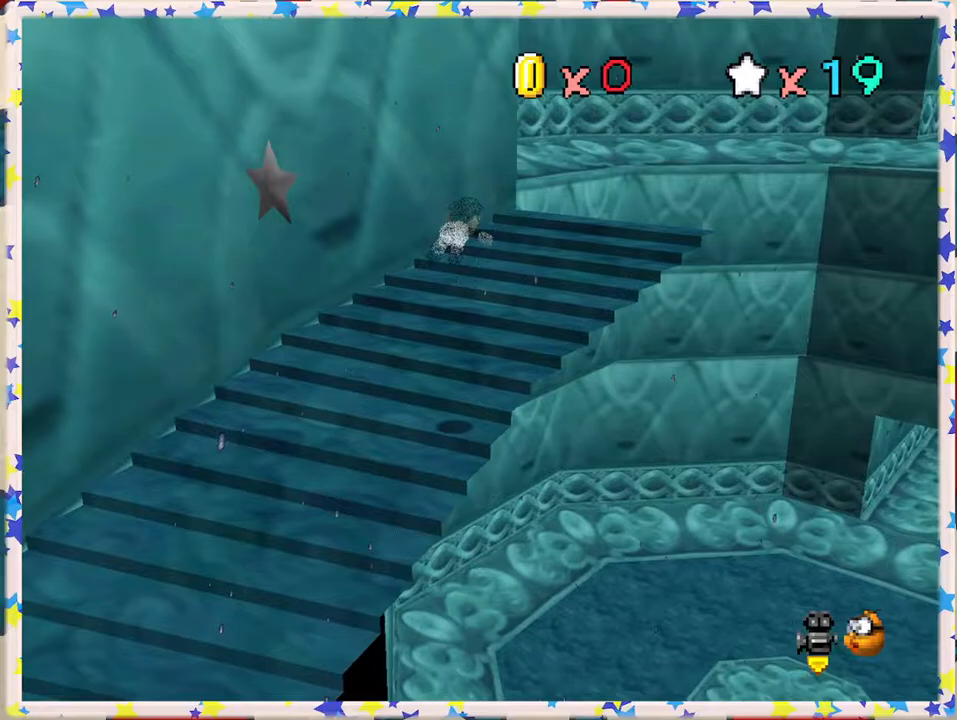
{"buttons": [], "left_stick": "up", "events": [[33, "B", "up"], [217, "left_stick", "up"]]}
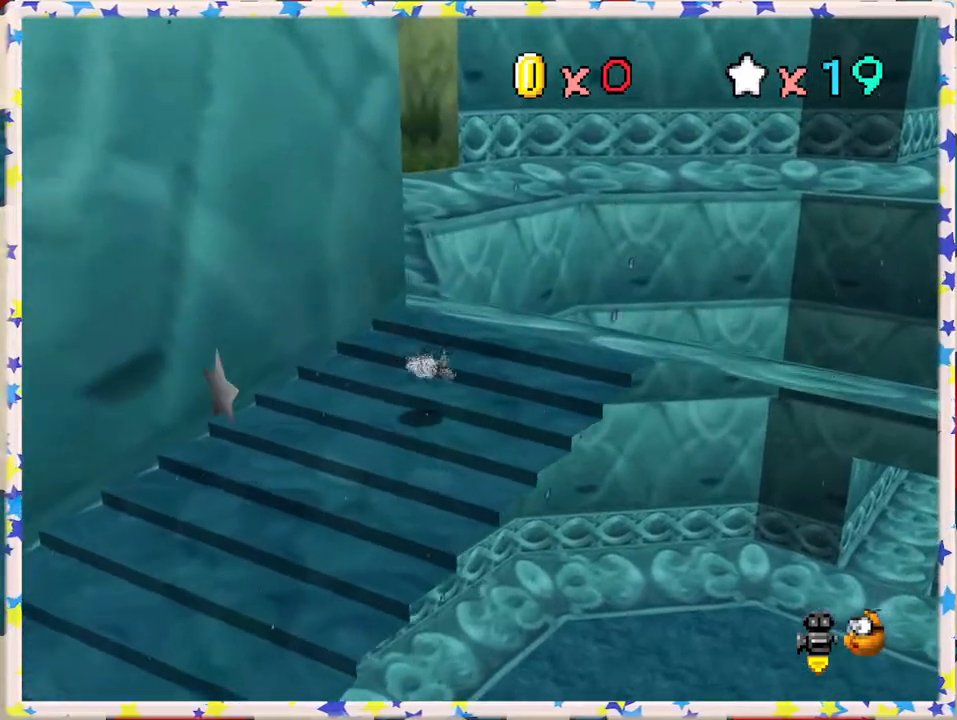
{"buttons": [], "left_stick": "up-left", "events": [[133, "A", "down"], [233, "A", "up"], [267, "left_stick", "up-left"]]}
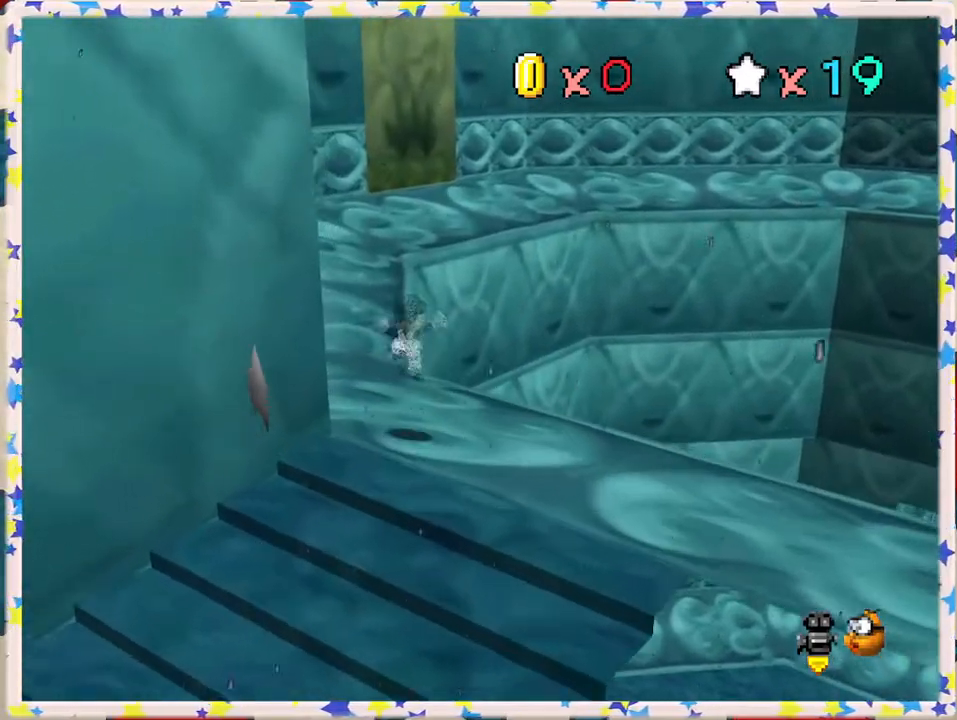
{"buttons": ["A", "Z"], "left_stick": "up", "events": [[233, "left_stick", "up"], [433, "Z", "down"], [500, "A", "down"]]}
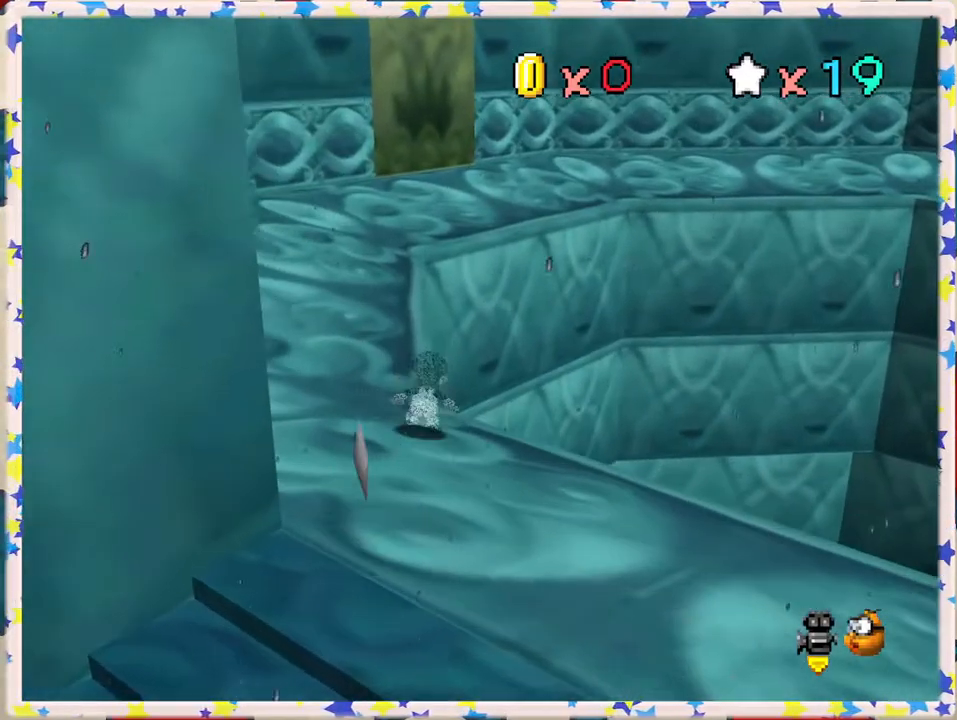
{"buttons": ["Z", "C_LEFT"], "left_stick": "left", "events": [[183, "left_stick", "up-left"], [217, "A", "up"], [300, "left_stick", "left"], [400, "C_LEFT", "down"]]}
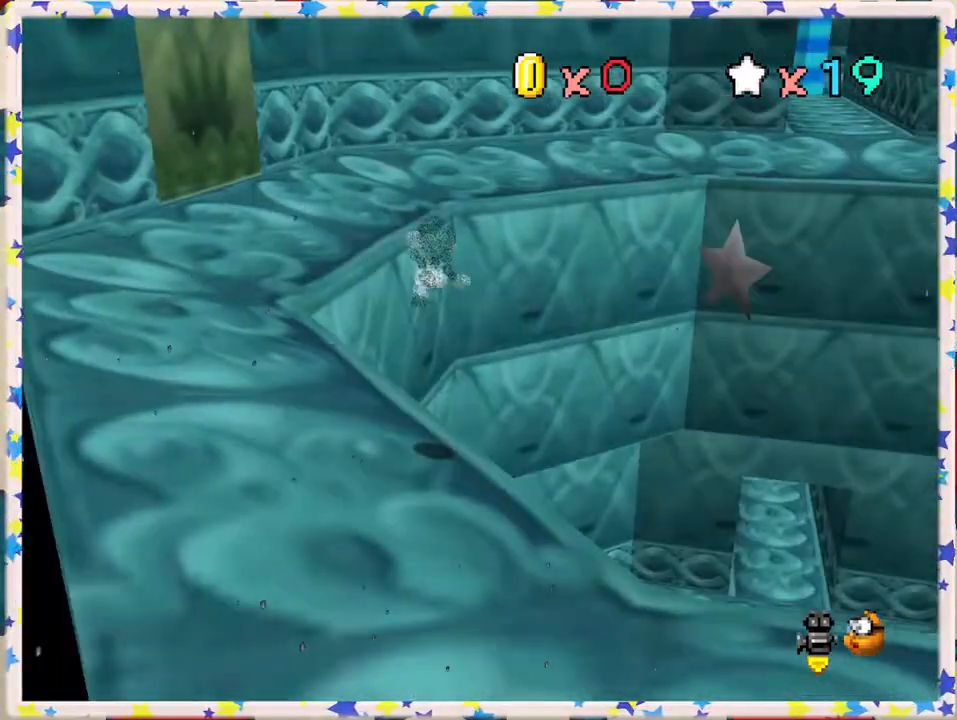
{"buttons": [], "left_stick": "left", "events": [[33, "Z", "up"], [83, "C_LEFT", "up"]]}
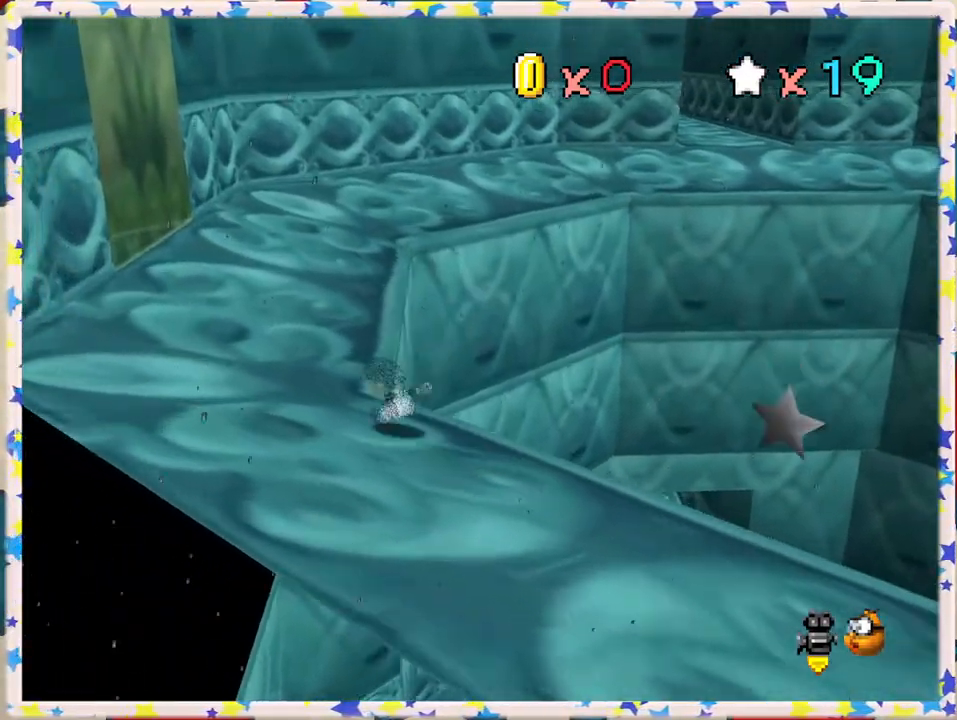
{"buttons": ["Z"], "left_stick": "up", "events": [[317, "left_stick", "up"], [483, "Z", "down"]]}
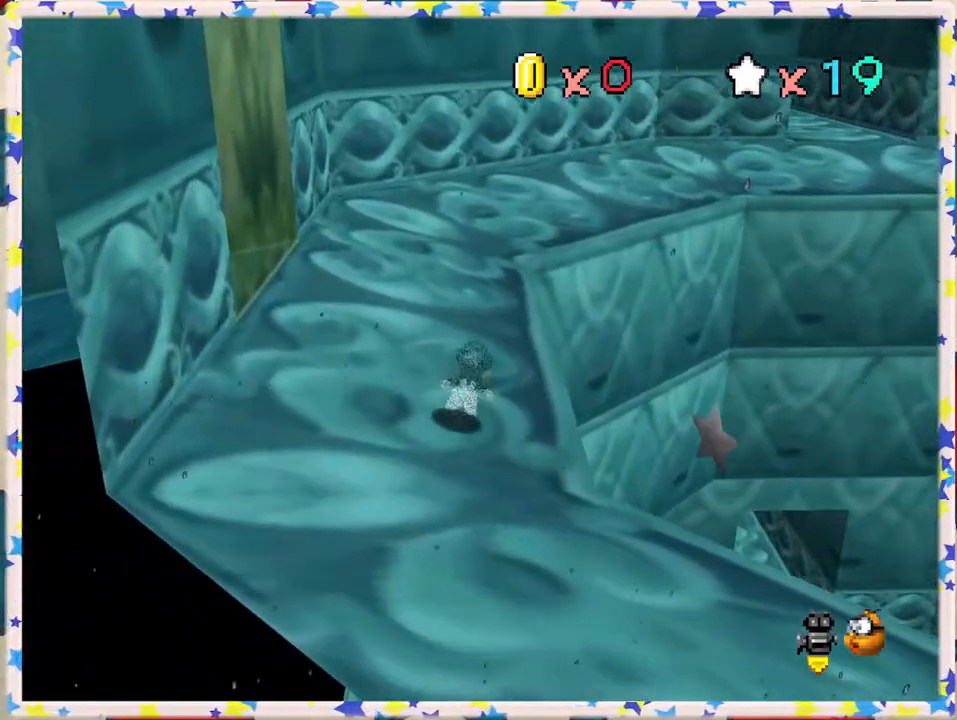
{"buttons": [], "left_stick": "up-left", "events": [[50, "A", "down"], [217, "A", "up"], [350, "C_LEFT", "down"], [450, "left_stick", "up-left"], [467, "C_LEFT", "up"], [467, "Z", "up"]]}
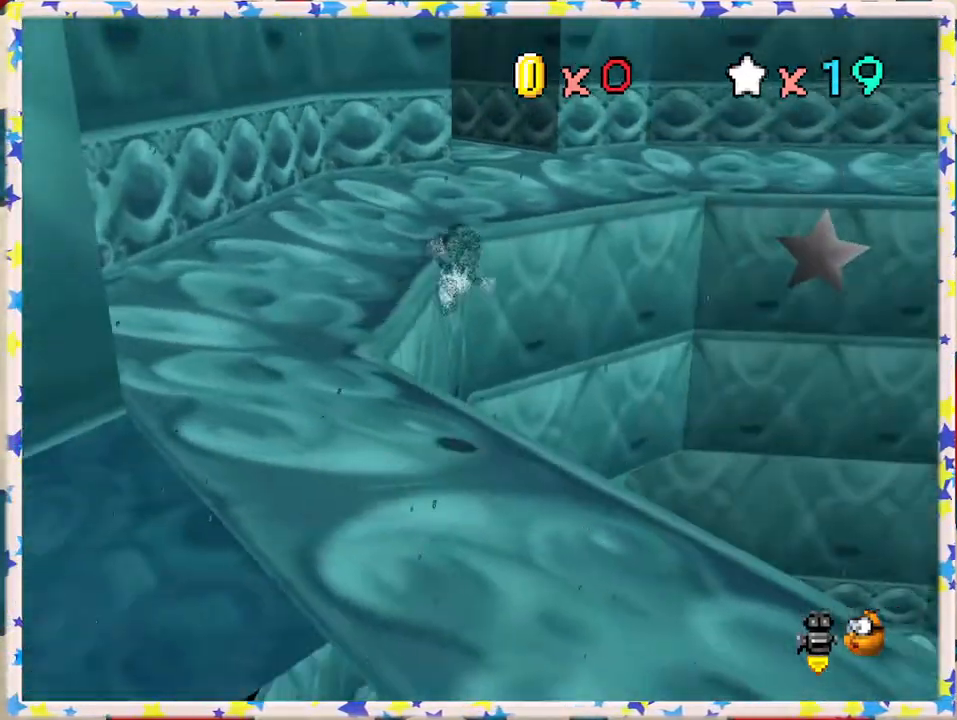
{"buttons": [], "left_stick": "up", "events": [[50, "left_stick", "left"], [317, "left_stick", "up-left"], [450, "left_stick", "up"]]}
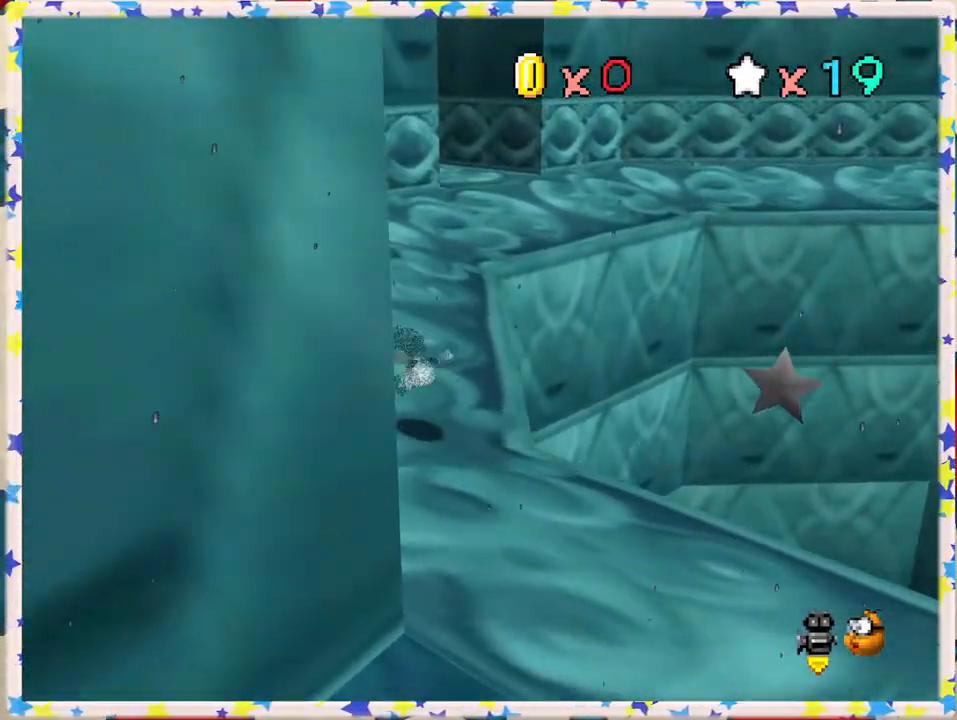
{"buttons": [], "left_stick": "up", "events": []}
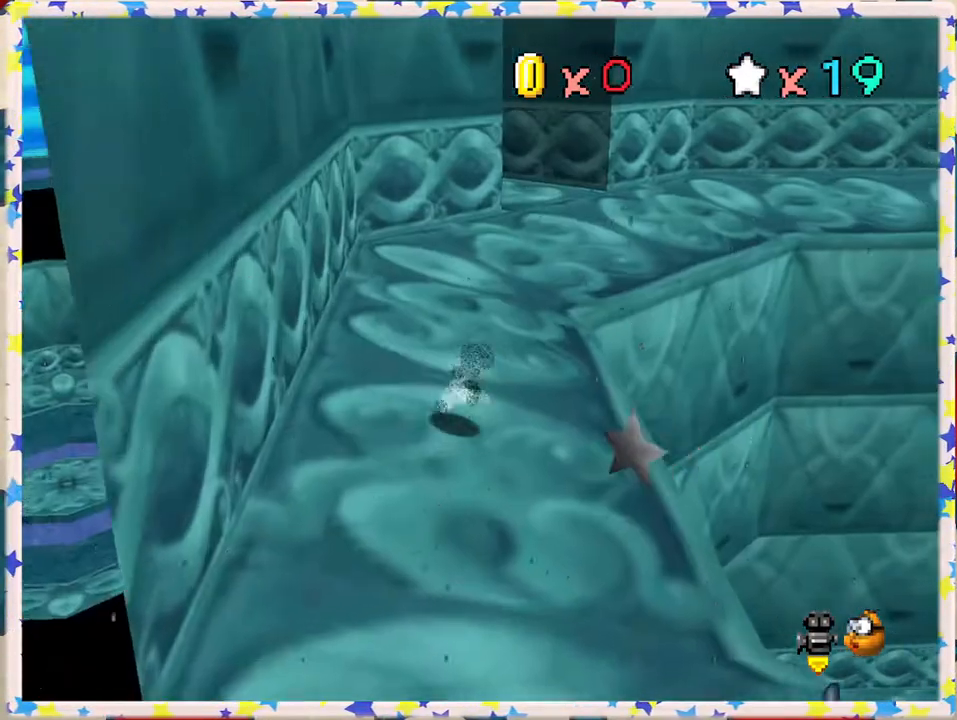
{"buttons": [], "left_stick": "up-left", "events": [[50, "Z", "down"], [83, "A", "down"], [283, "A", "up"], [283, "Z", "up"], [467, "left_stick", "up-left"]]}
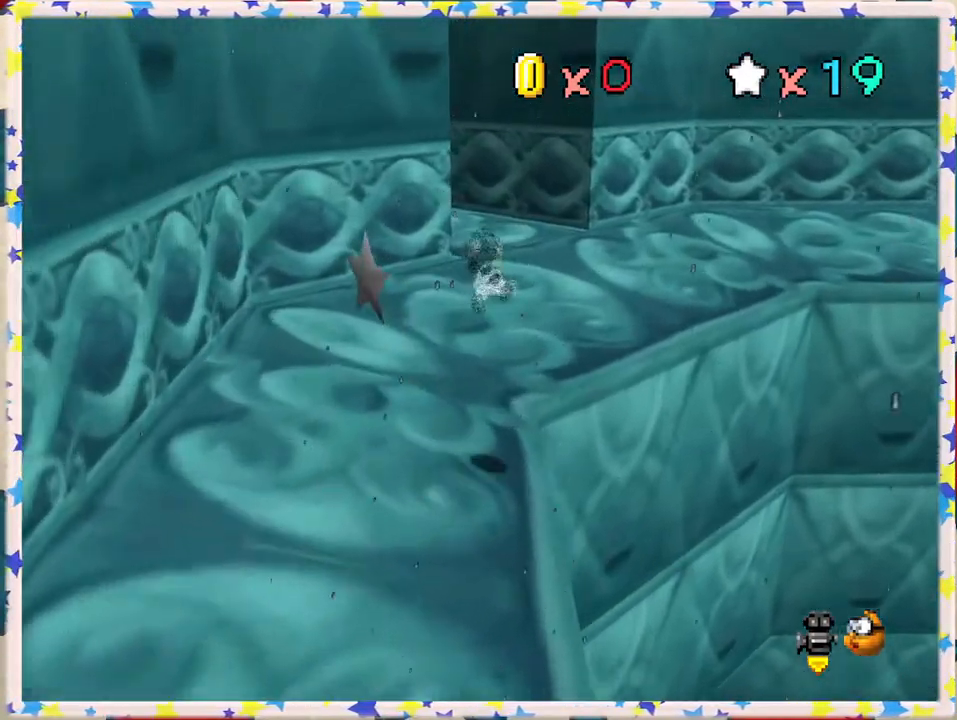
{"buttons": [], "left_stick": "up-right", "events": [[117, "C_RIGHT", "down"], [250, "C_RIGHT", "up"], [267, "left_stick", "up"], [417, "left_stick", "up-right"]]}
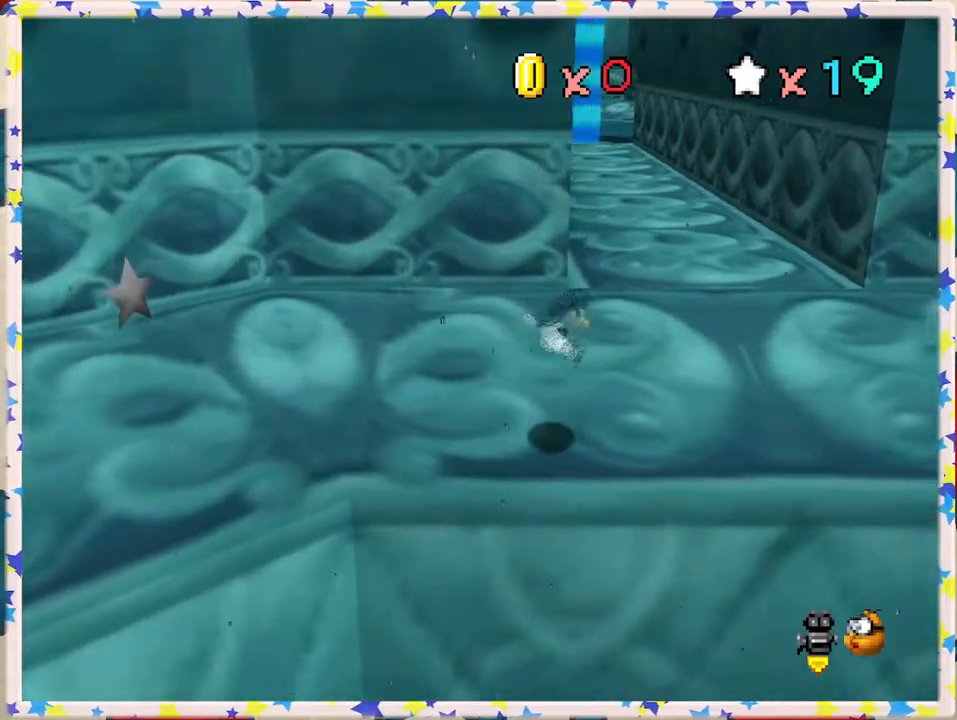
{"buttons": [], "left_stick": "up", "events": [[350, "left_stick", "up"]]}
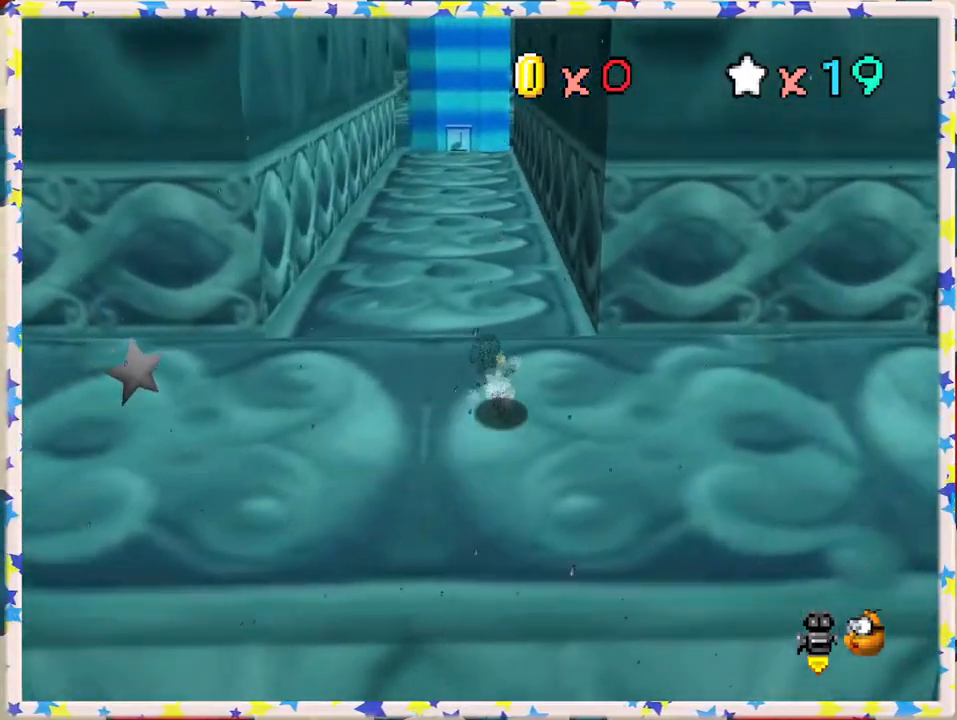
{"buttons": ["Z"], "left_stick": "up-left", "events": [[67, "Z", "down"], [133, "A", "down"], [317, "A", "up"], [367, "left_stick", "up-left"]]}
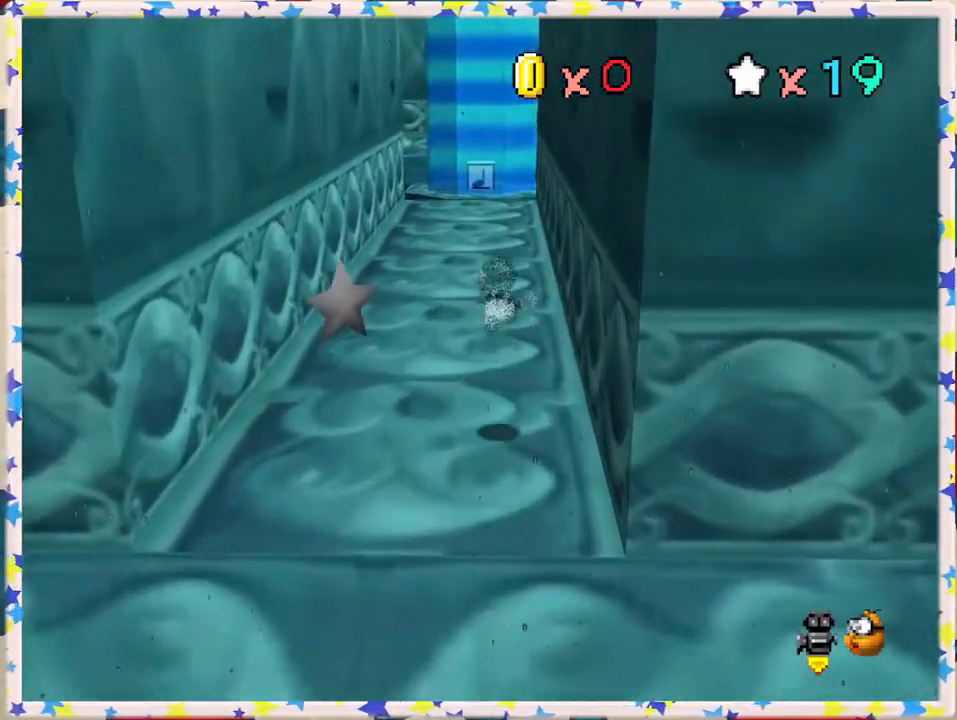
{"buttons": ["Z"], "left_stick": "up-left", "events": [[50, "left_stick", "left"], [333, "left_stick", "up-left"]]}
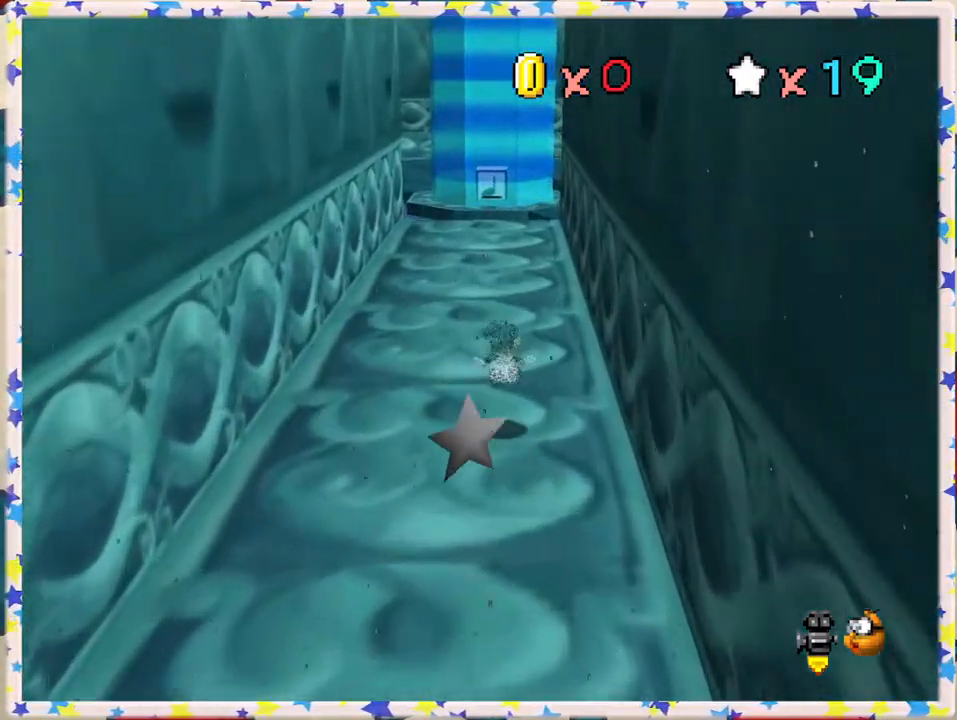
{"buttons": [], "left_stick": "up-left", "events": [[117, "left_stick", "up"], [183, "A", "down"], [400, "left_stick", "up-left"], [467, "A", "up"], [500, "Z", "up"]]}
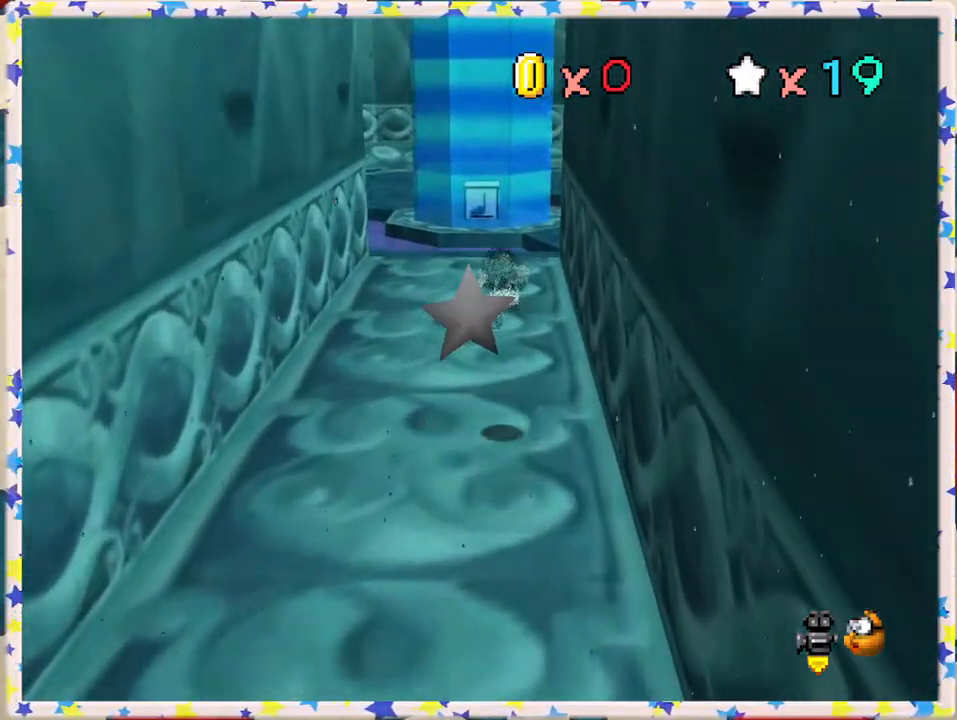
{"buttons": [], "left_stick": "up", "events": [[167, "C_RIGHT", "down"], [300, "C_RIGHT", "up"], [317, "left_stick", "up"]]}
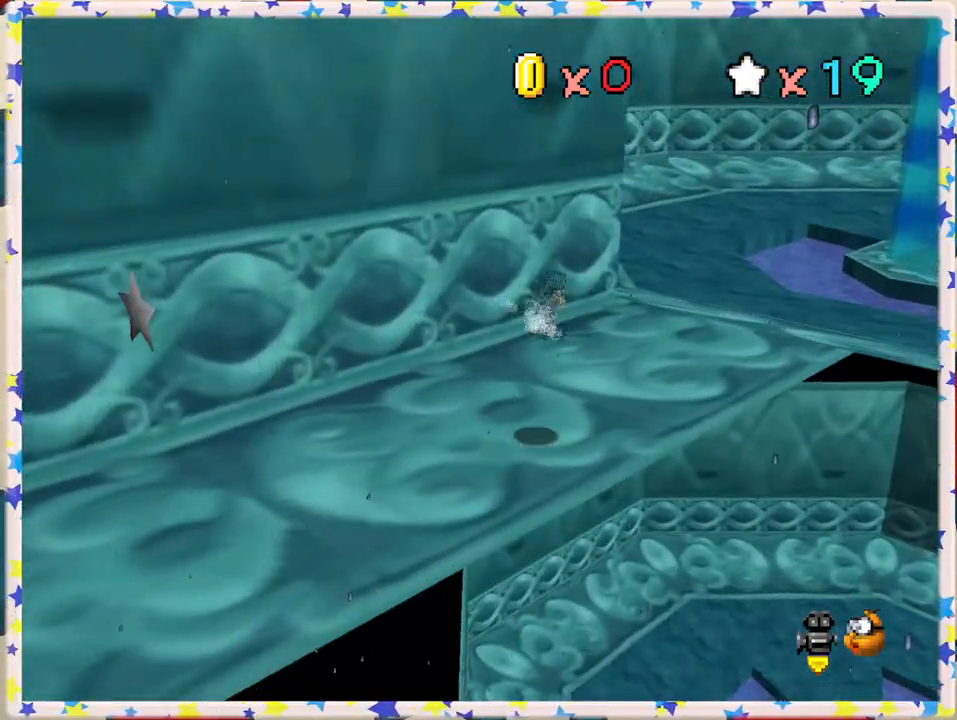
{"buttons": [], "left_stick": "up-right", "events": [[33, "left_stick", "up-right"]]}
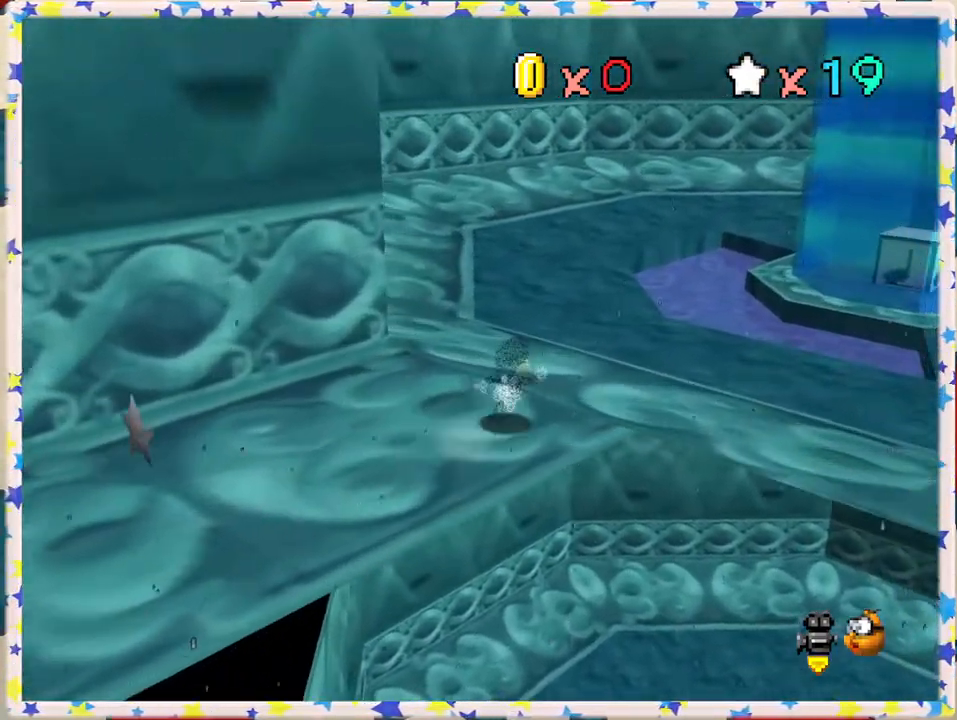
{"buttons": [], "left_stick": "up-right", "events": []}